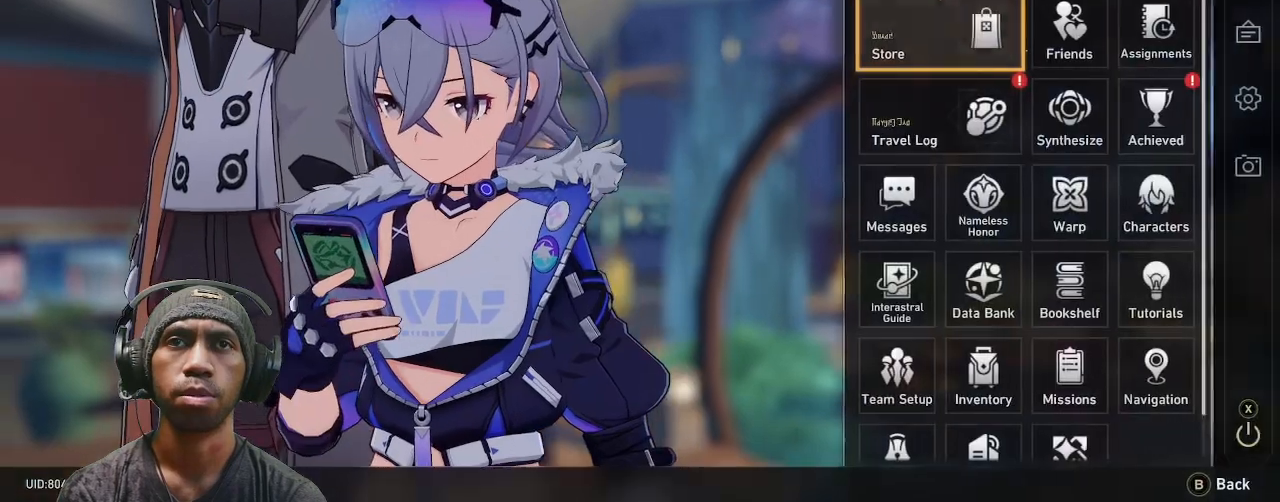
Gameplay with a controller (PlayStation layout); each line is a JSON object with the inputs held at the frame after it. "events" lists button and stick changes between this image and that frame as [ms after this image, input, new state], when the widget could be followed in between. Not read: CROSS R2.
{"buttons": [], "left_stick": "center", "right_stick": "center", "events": [[367, "left_stick", "right"], [500, "left_stick", "center"]]}
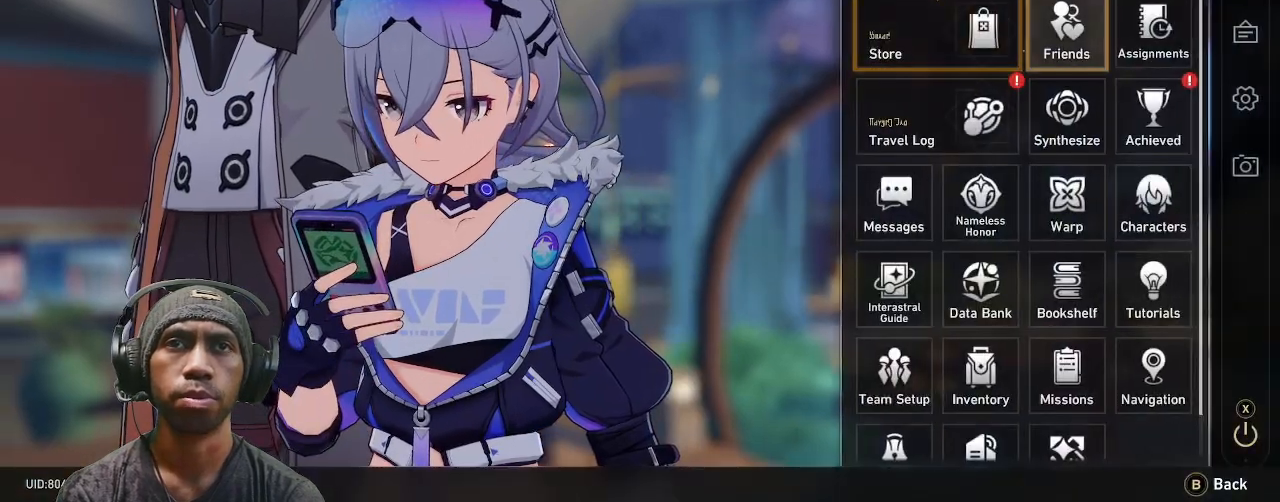
{"buttons": [], "left_stick": "center", "right_stick": "center", "events": [[283, "left_stick", "right"], [433, "left_stick", "center"]]}
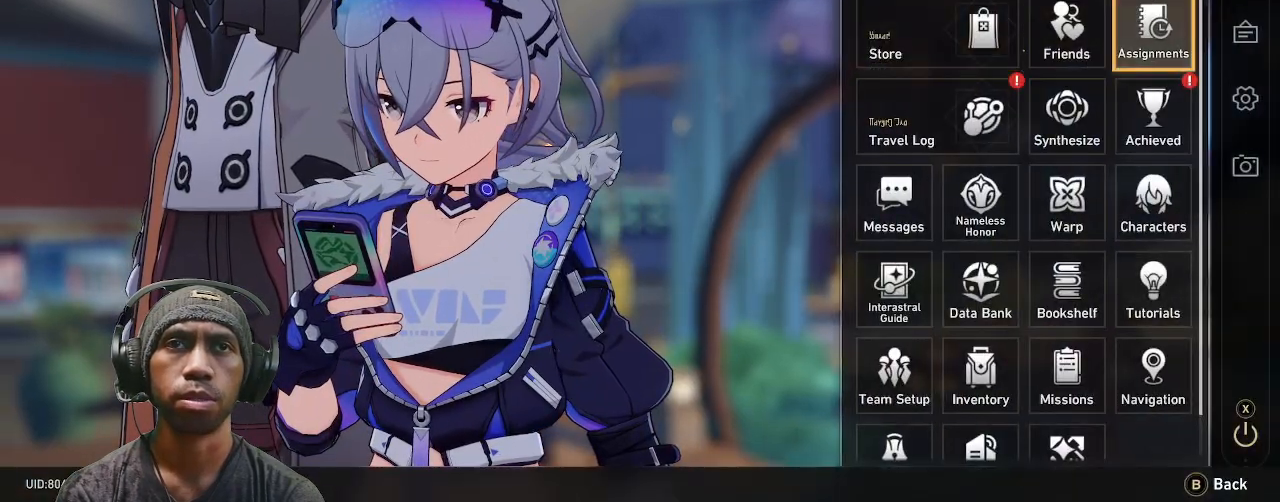
{"buttons": [], "left_stick": "center", "right_stick": "center", "events": [[100, "left_stick", "down"], [317, "left_stick", "center"]]}
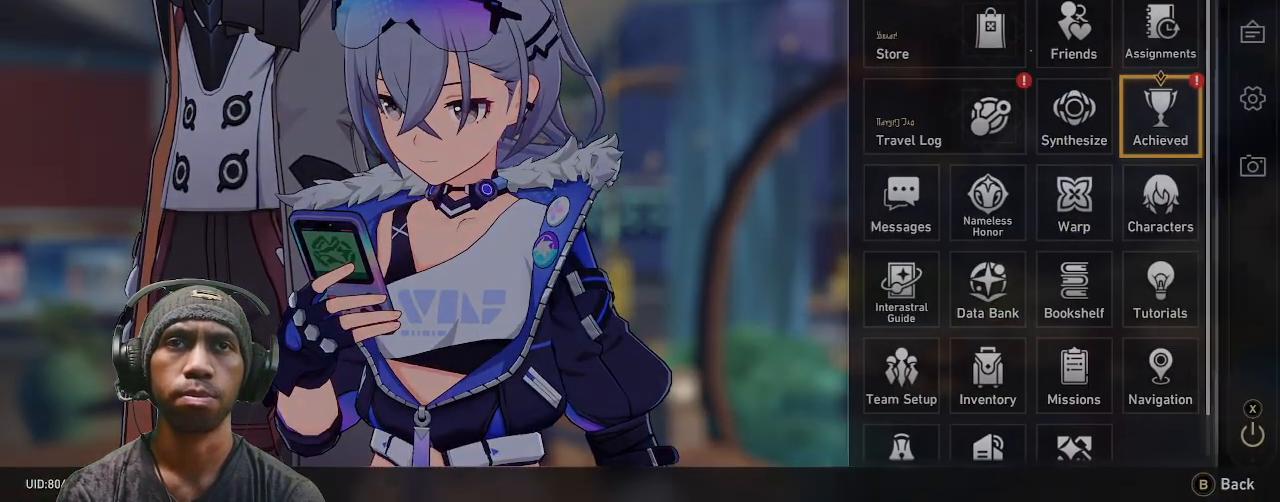
{"buttons": [], "left_stick": "center", "right_stick": "center", "events": []}
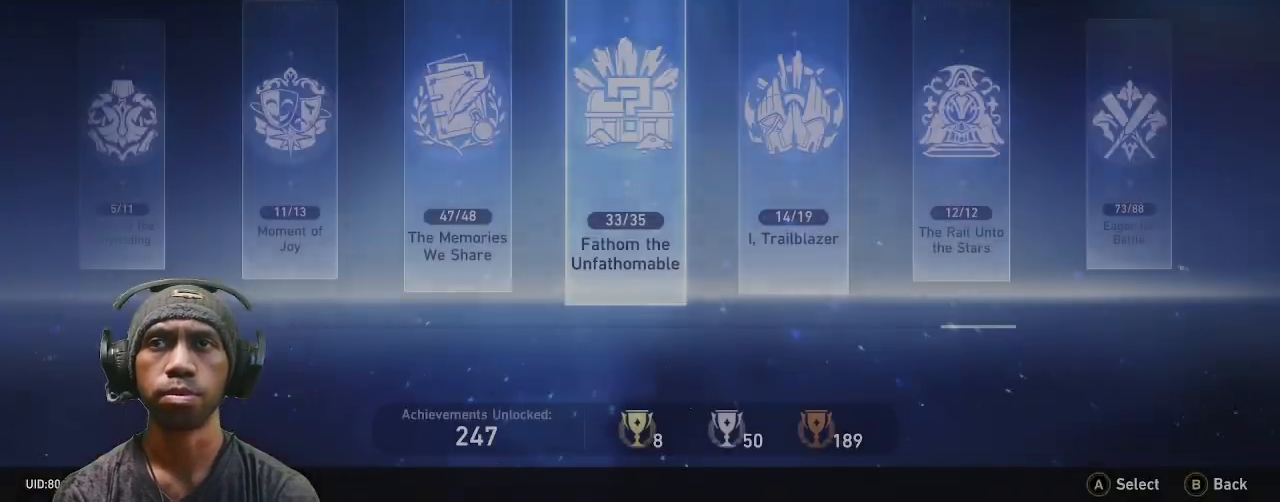
{"buttons": [], "left_stick": "left", "right_stick": "center", "events": [[417, "left_stick", "left"]]}
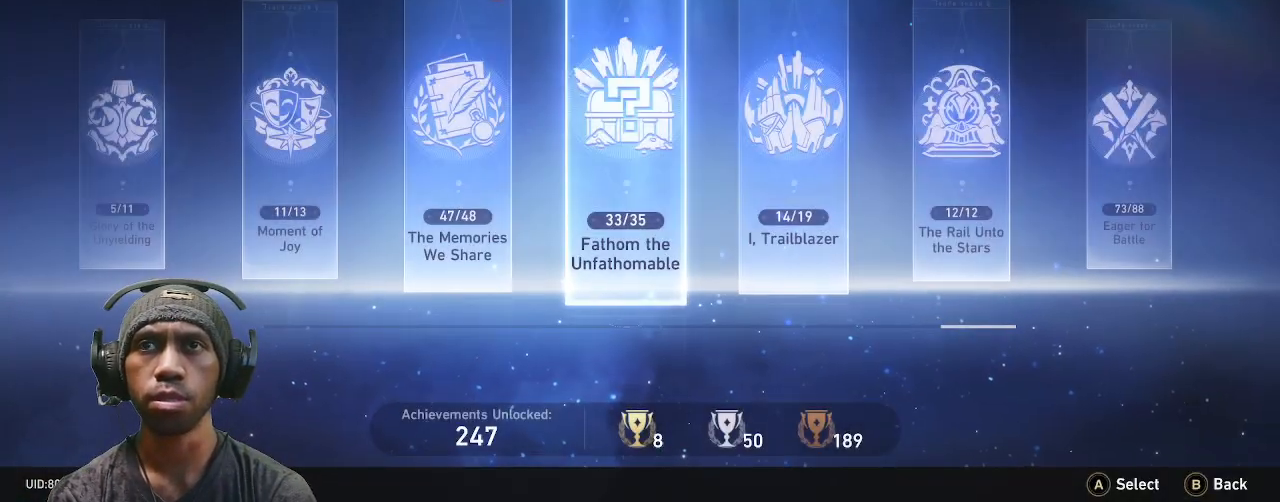
{"buttons": [], "left_stick": "center", "right_stick": "center", "events": [[100, "left_stick", "center"]]}
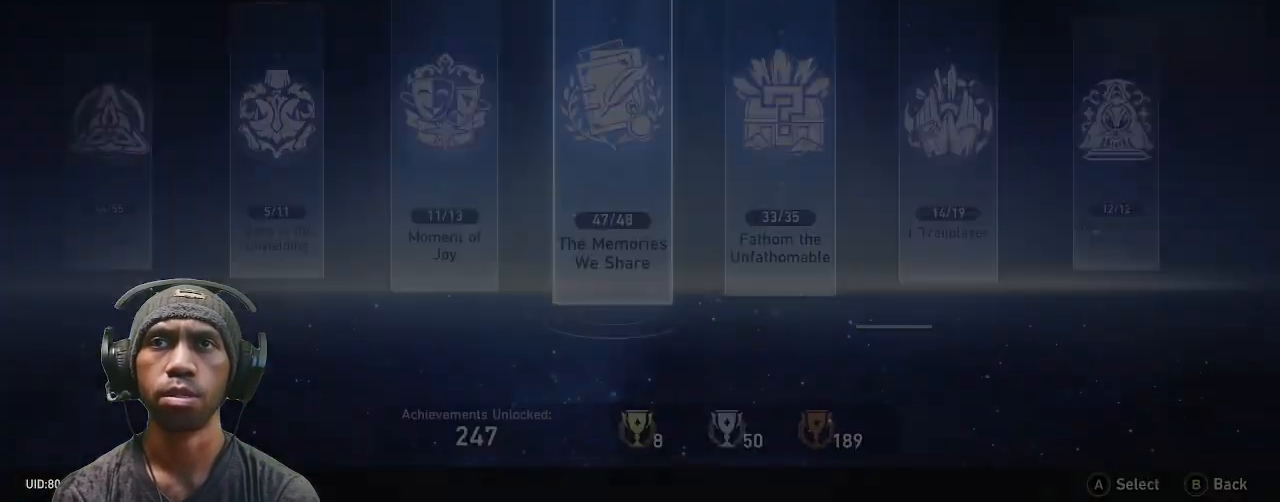
{"buttons": [], "left_stick": "center", "right_stick": "center", "events": []}
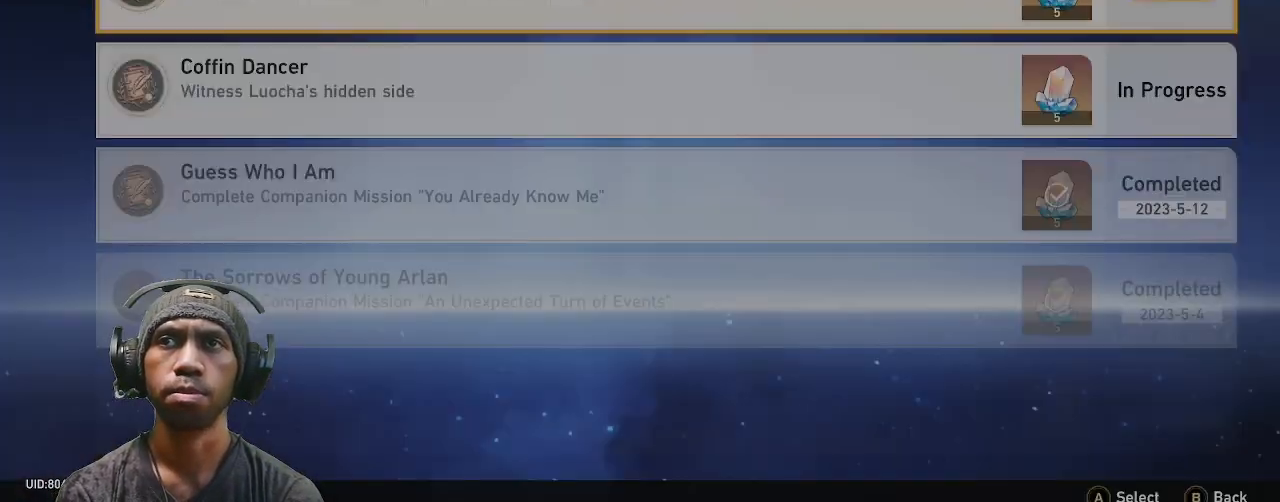
{"buttons": [], "left_stick": "center", "right_stick": "center", "events": []}
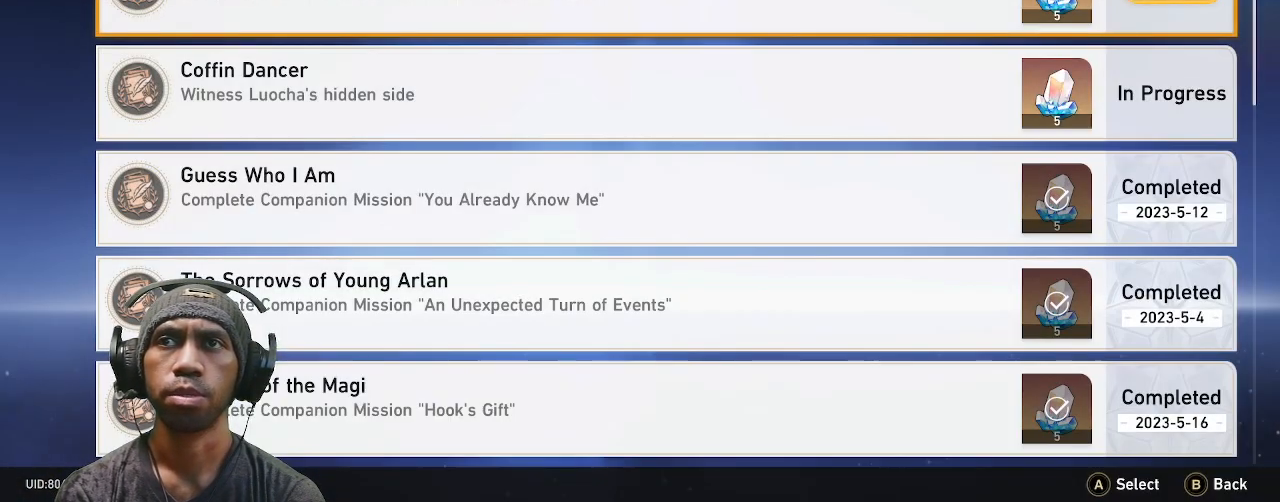
{"buttons": [], "left_stick": "center", "right_stick": "center", "events": []}
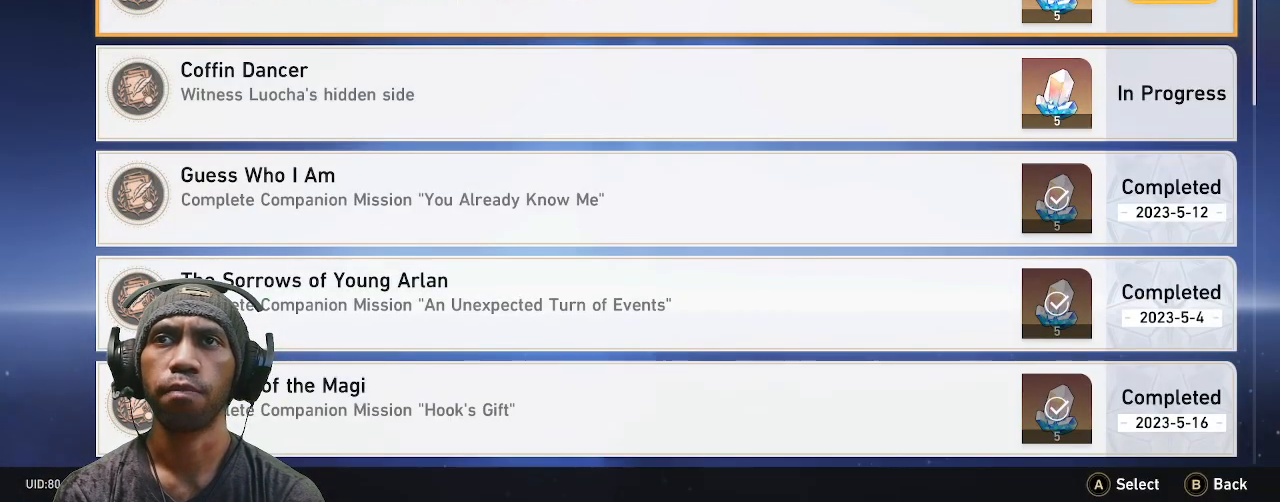
{"buttons": [], "left_stick": "center", "right_stick": "center", "events": []}
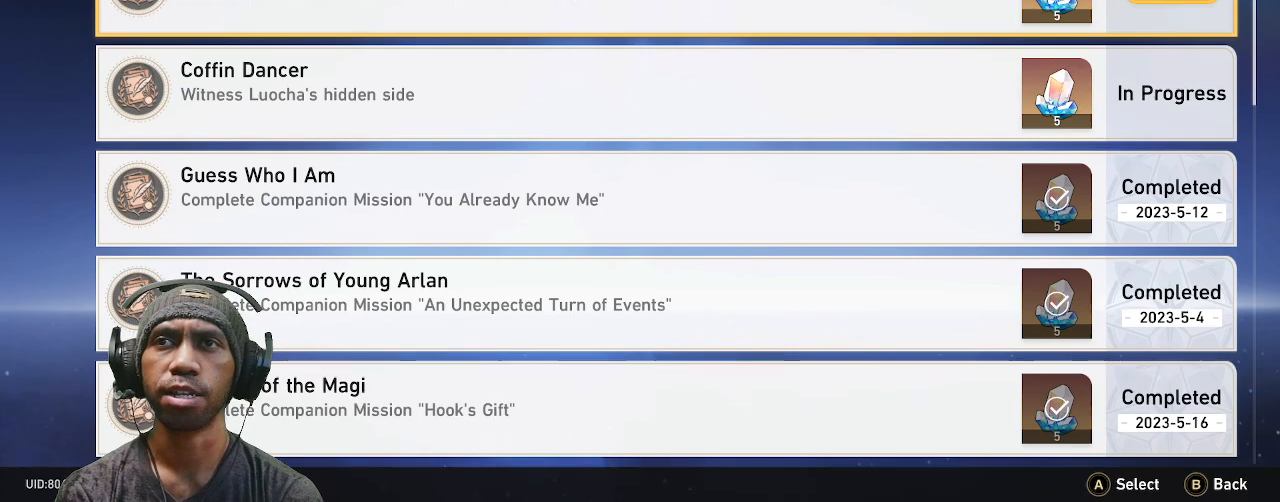
{"buttons": [], "left_stick": "center", "right_stick": "center", "events": []}
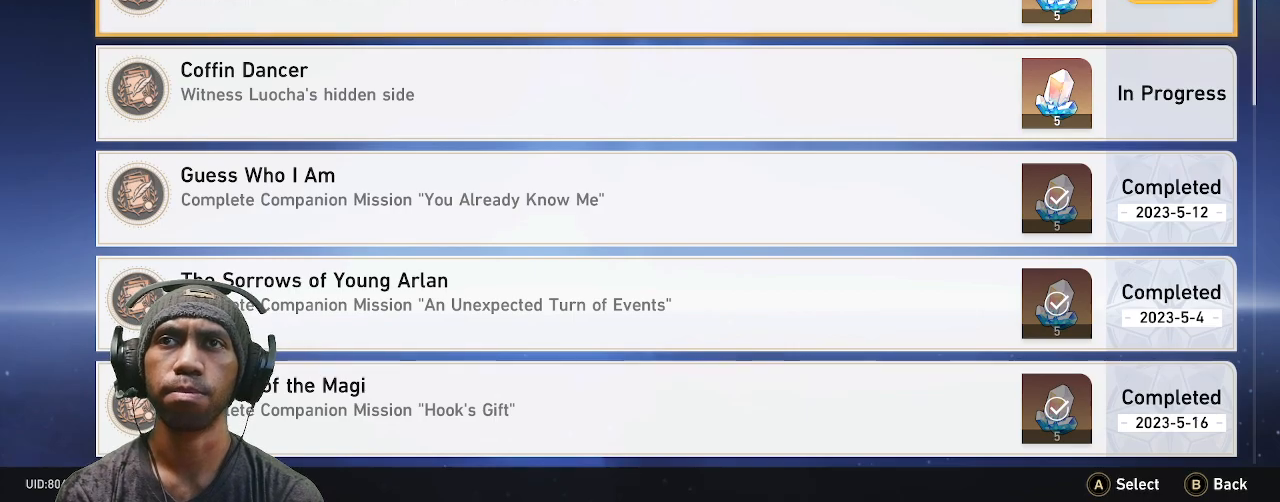
{"buttons": [], "left_stick": "center", "right_stick": "center", "events": []}
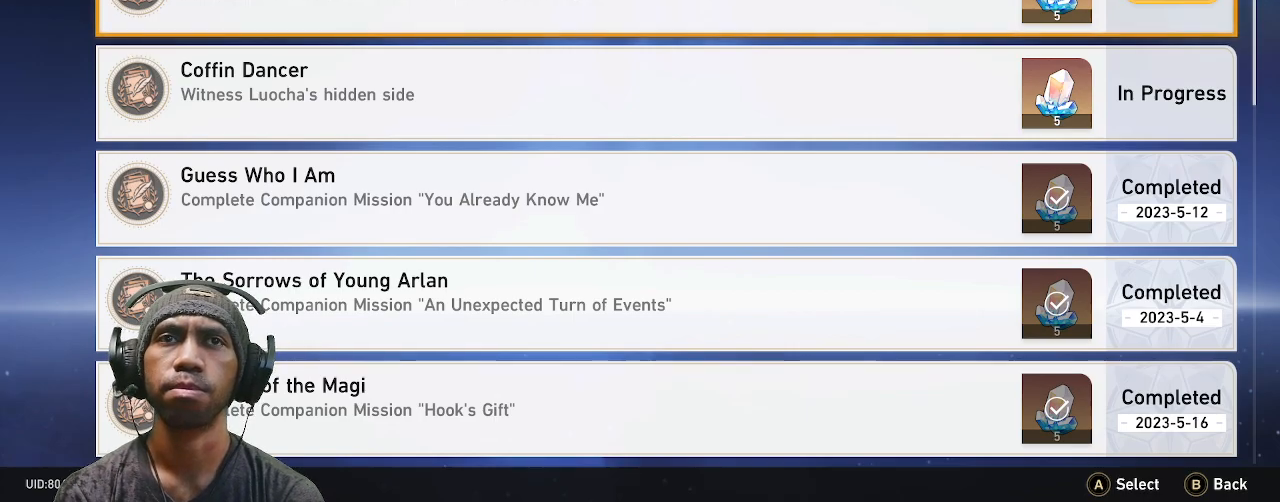
{"buttons": [], "left_stick": "center", "right_stick": "center", "events": []}
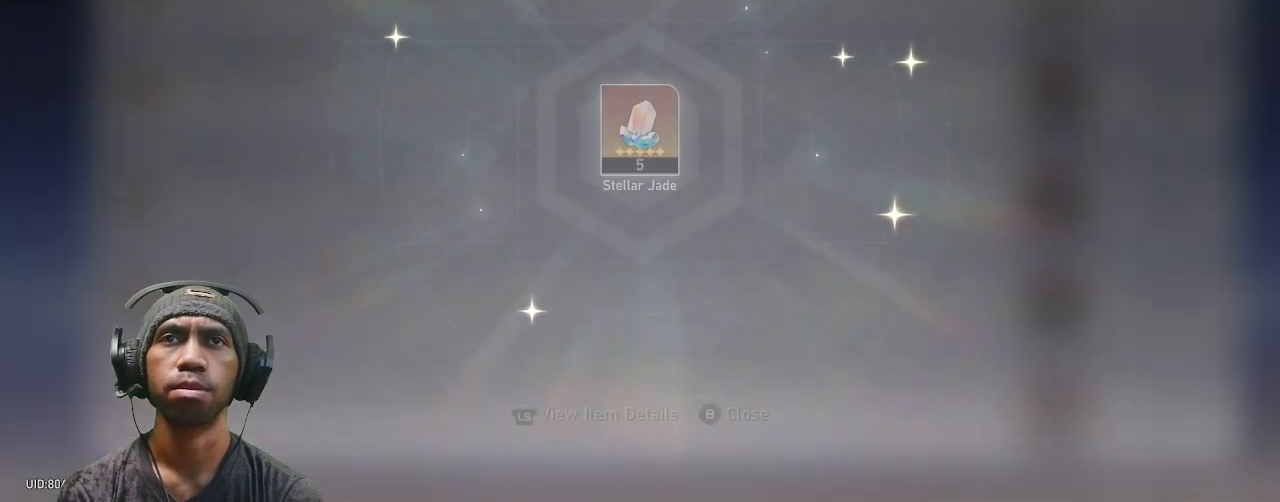
{"buttons": [], "left_stick": "center", "right_stick": "center", "events": []}
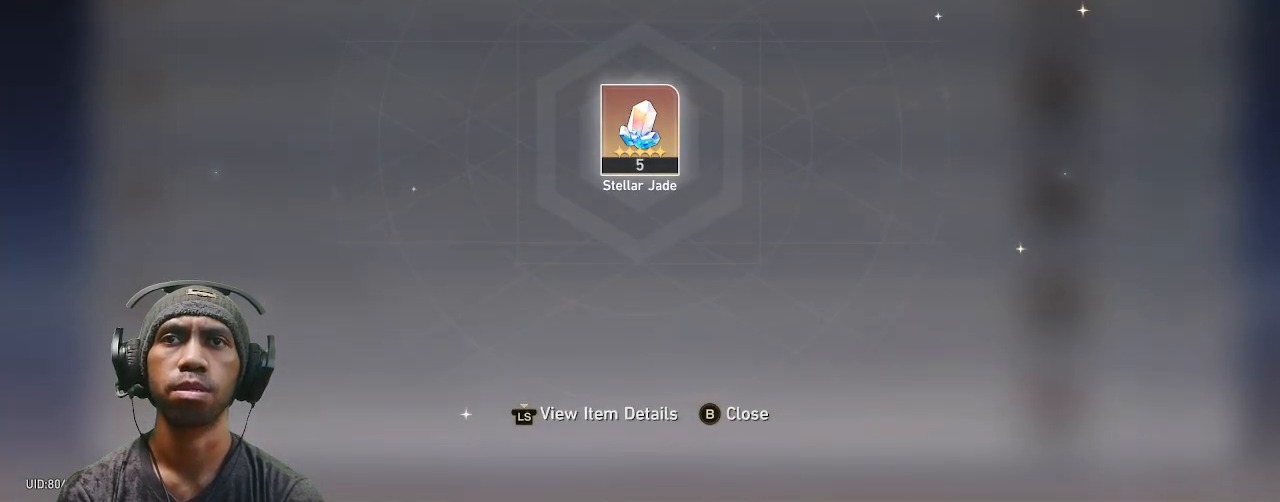
{"buttons": [], "left_stick": "center", "right_stick": "center", "events": [[117, "CIRCLE", "down"], [200, "CIRCLE", "up"]]}
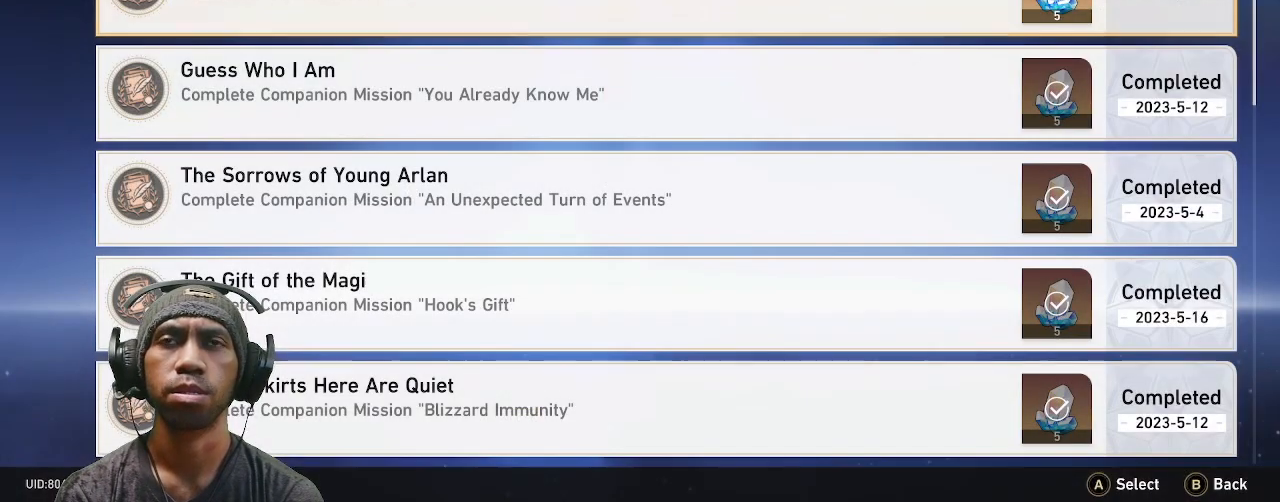
{"buttons": [], "left_stick": "center", "right_stick": "center", "events": [[133, "CIRCLE", "down"], [250, "CIRCLE", "up"]]}
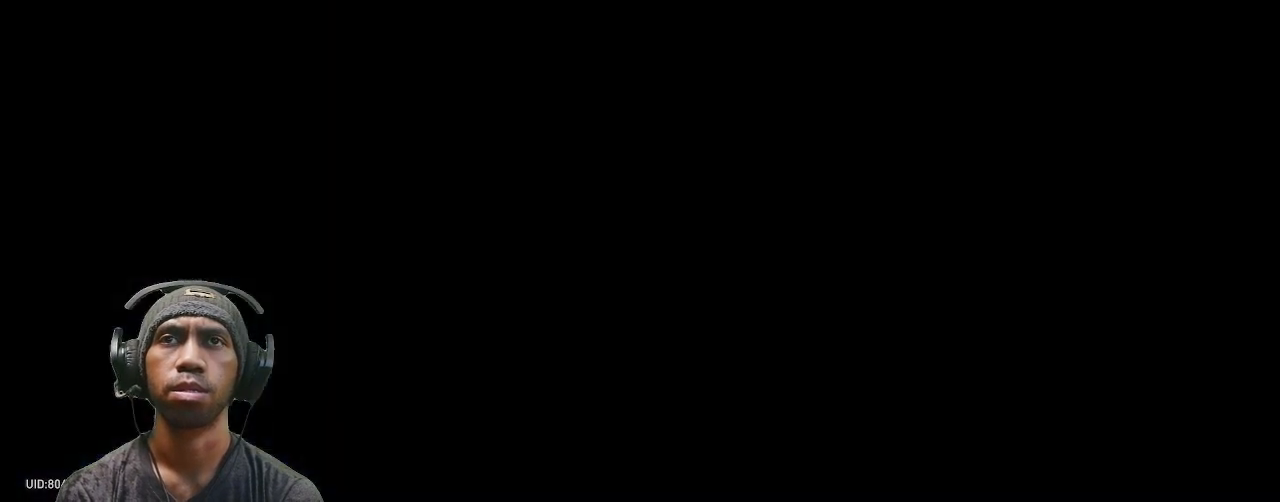
{"buttons": [], "left_stick": "center", "right_stick": "center", "events": []}
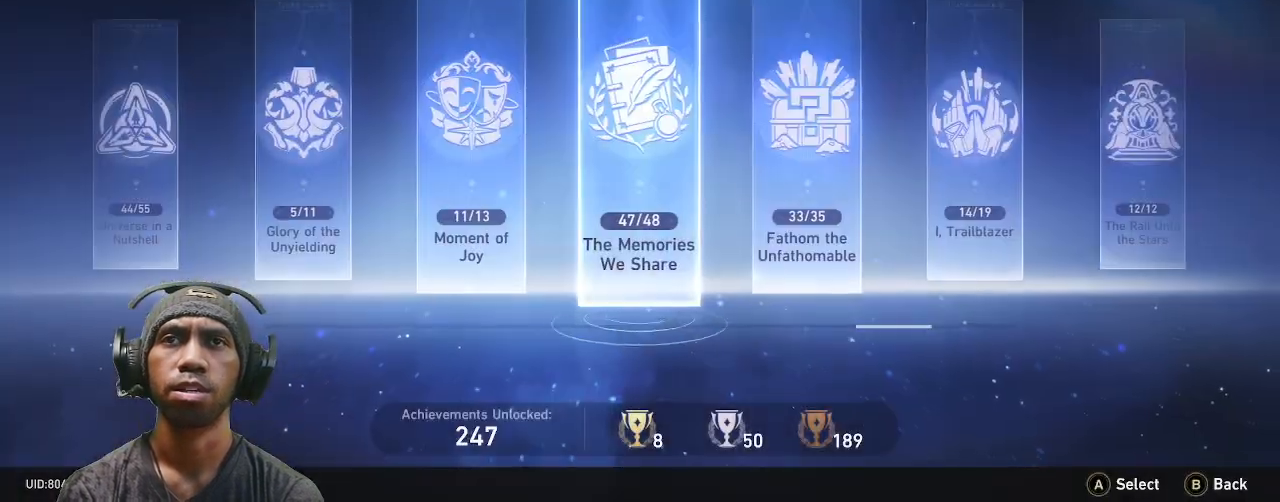
{"buttons": [], "left_stick": "center", "right_stick": "center", "events": [[117, "CIRCLE", "down"], [217, "CIRCLE", "up"]]}
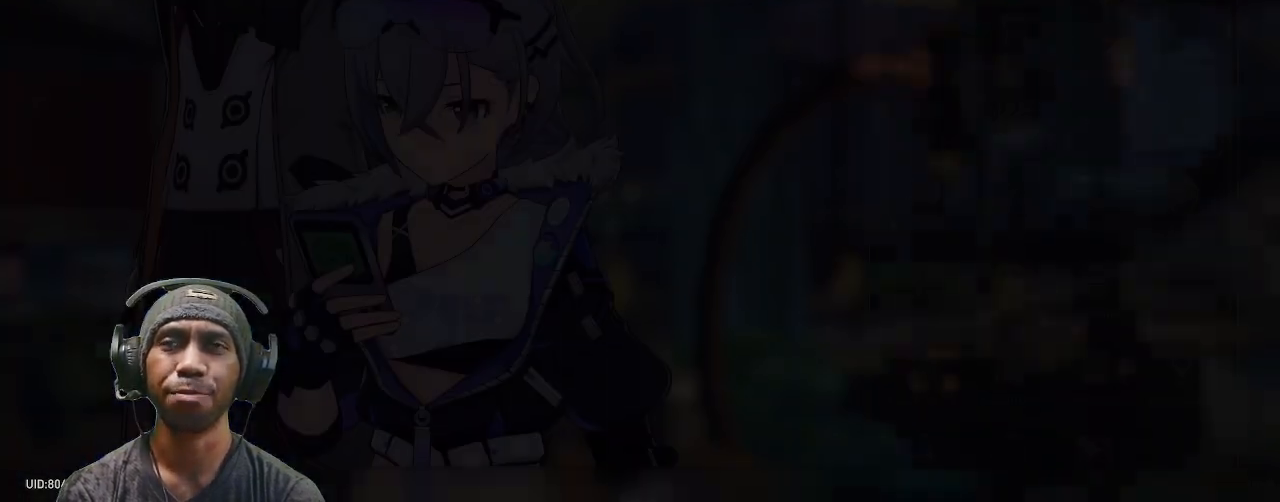
{"buttons": [], "left_stick": "center", "right_stick": "center", "events": []}
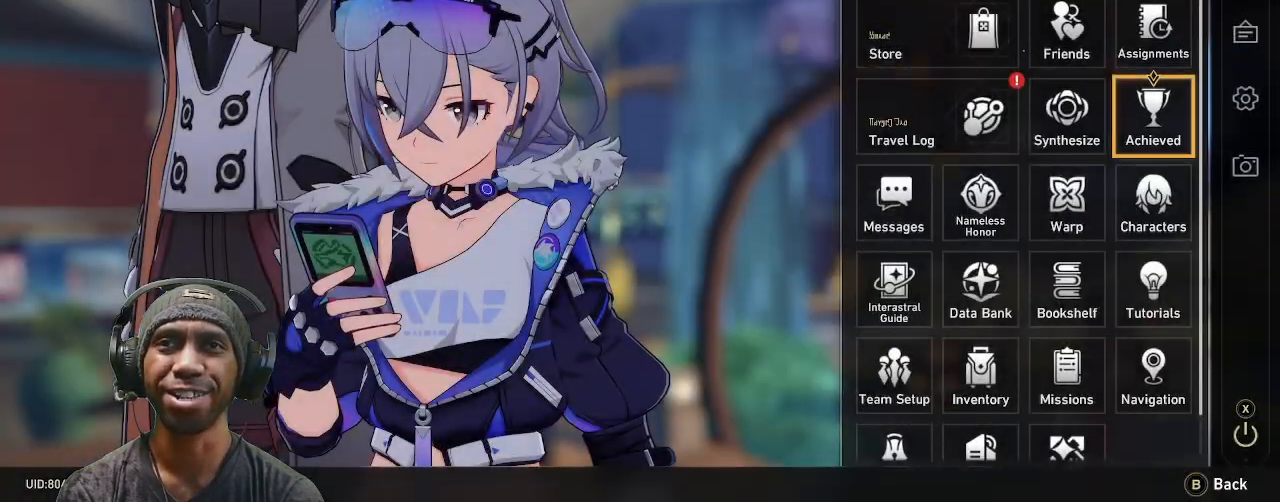
{"buttons": [], "left_stick": "center", "right_stick": "center", "events": []}
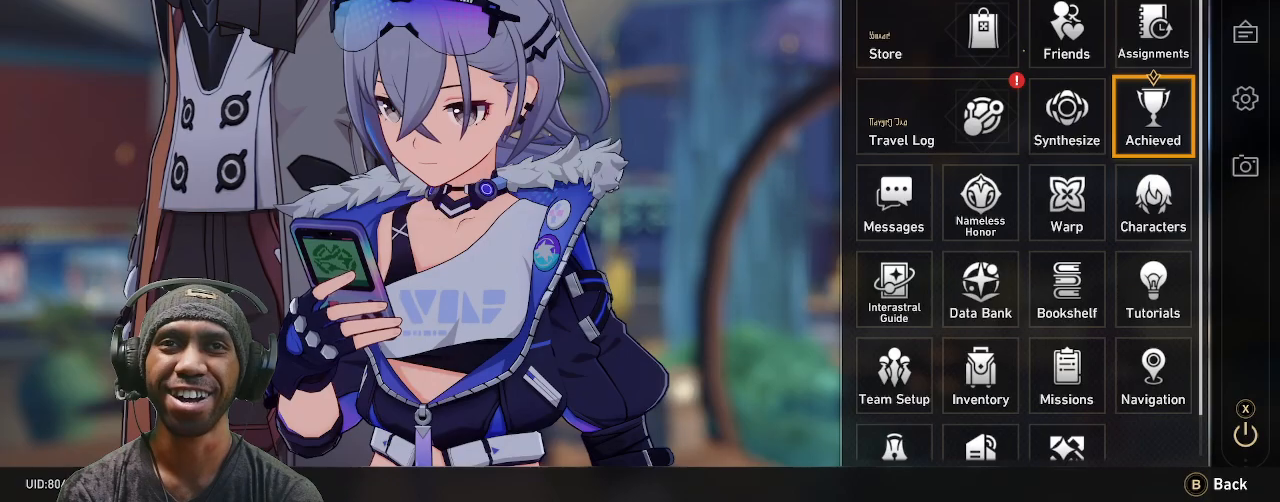
{"buttons": ["CIRCLE"], "left_stick": "center", "right_stick": "center", "events": [[433, "CIRCLE", "down"]]}
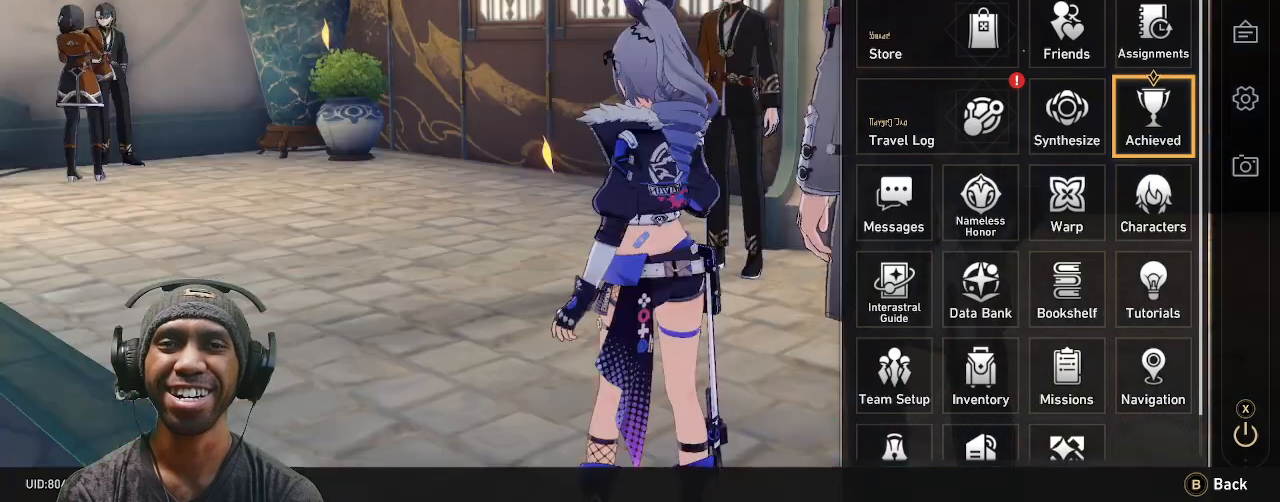
{"buttons": [], "left_stick": "center", "right_stick": "center", "events": [[50, "CIRCLE", "up"]]}